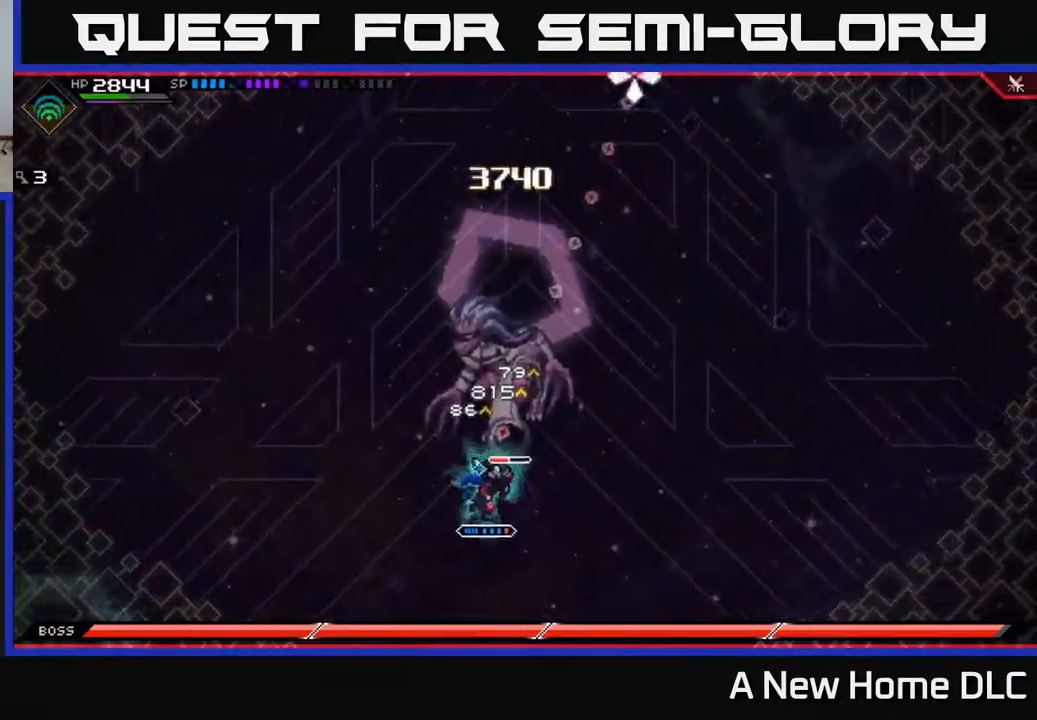
Gameplay with a controller (Xbox layout); each line is a JSON object with the inputs held at the frame after it. "events" lists button and stick changes between this image and that frame as [ms after this image, input, new state], when the widget could be followed in between.
{"buttons": [], "left_stick": "center", "right_stick": "up", "events": [[150, "R2", "up"]]}
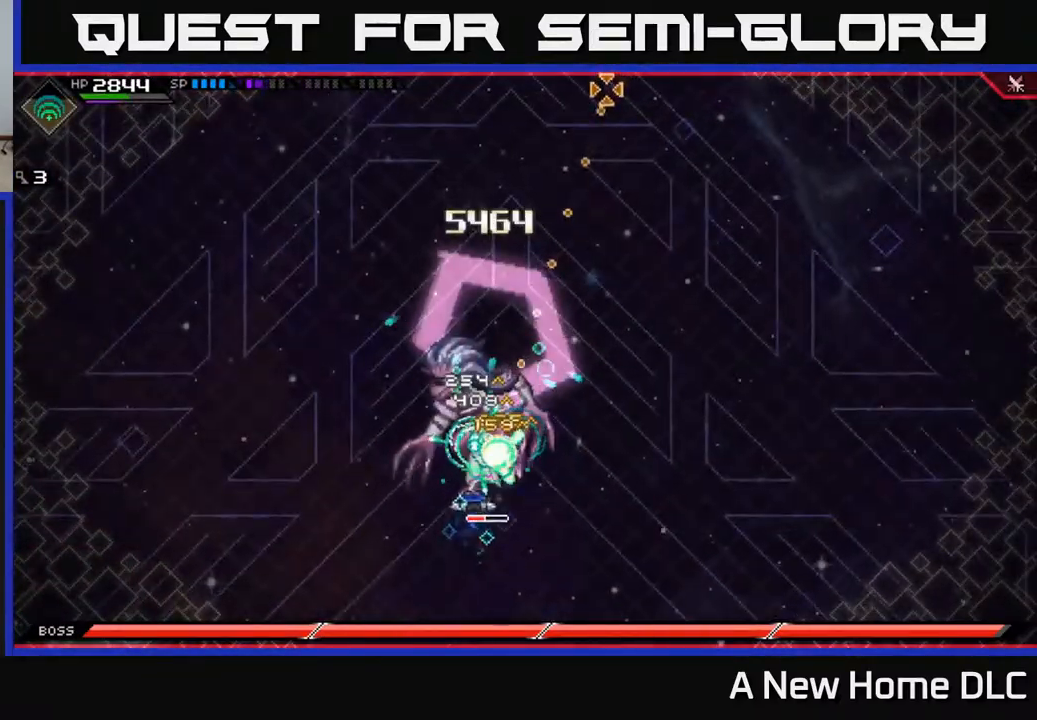
{"buttons": [], "left_stick": "center", "right_stick": "up", "events": []}
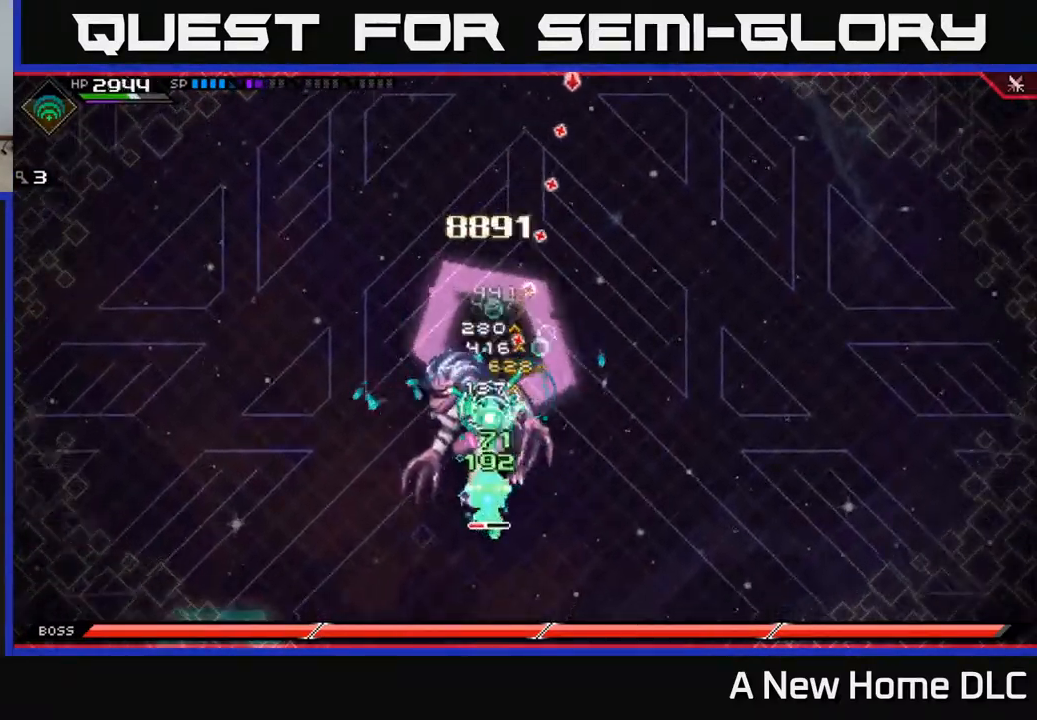
{"buttons": [], "left_stick": "center", "right_stick": "up", "events": []}
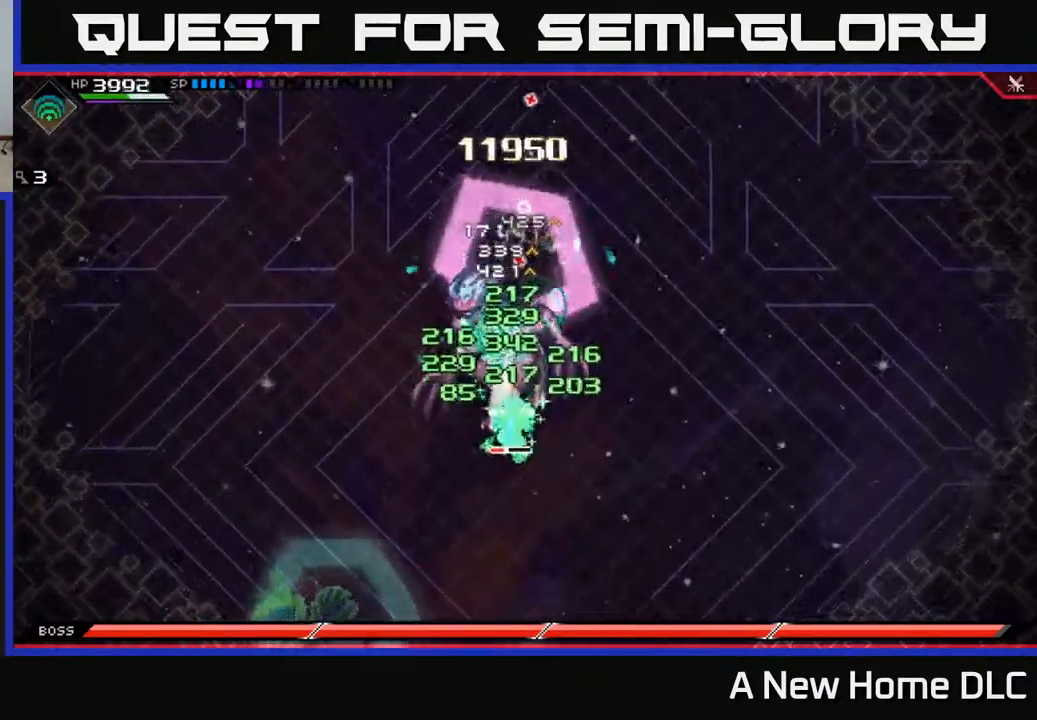
{"buttons": [], "left_stick": "center", "right_stick": "up", "events": []}
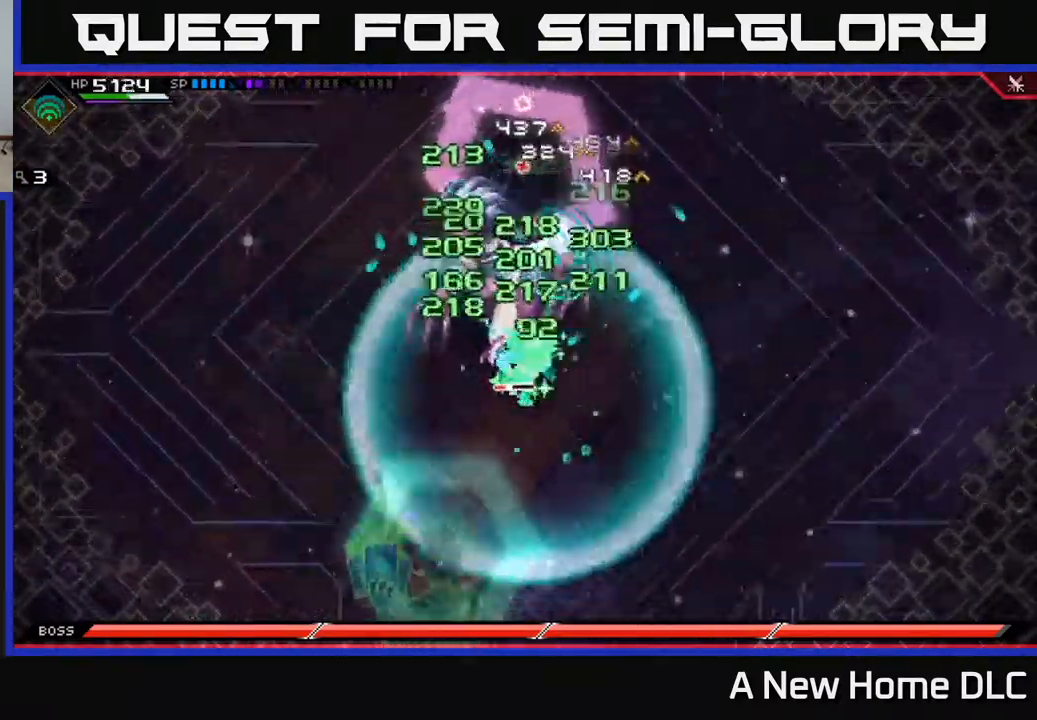
{"buttons": [], "left_stick": "center", "right_stick": "up", "events": []}
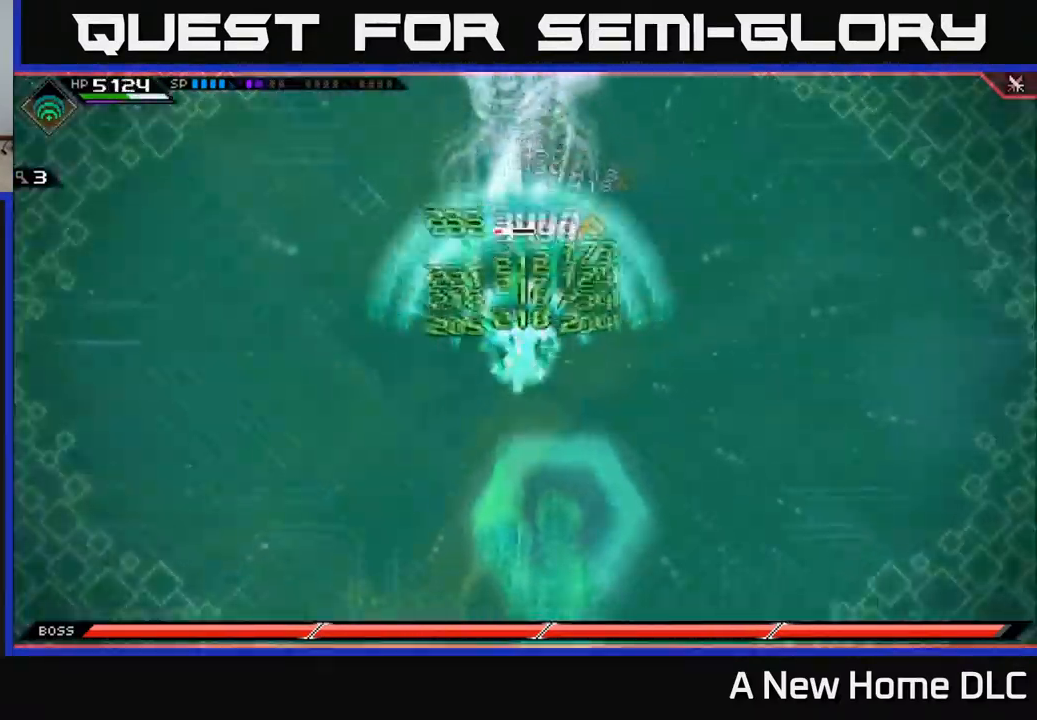
{"buttons": ["X"], "left_stick": "up", "right_stick": "center", "events": [[67, "left_stick", "up"], [150, "right_stick", "center"], [184, "L1", "down"], [234, "L1", "up"], [334, "L1", "down"], [450, "L1", "up"], [500, "X", "down"]]}
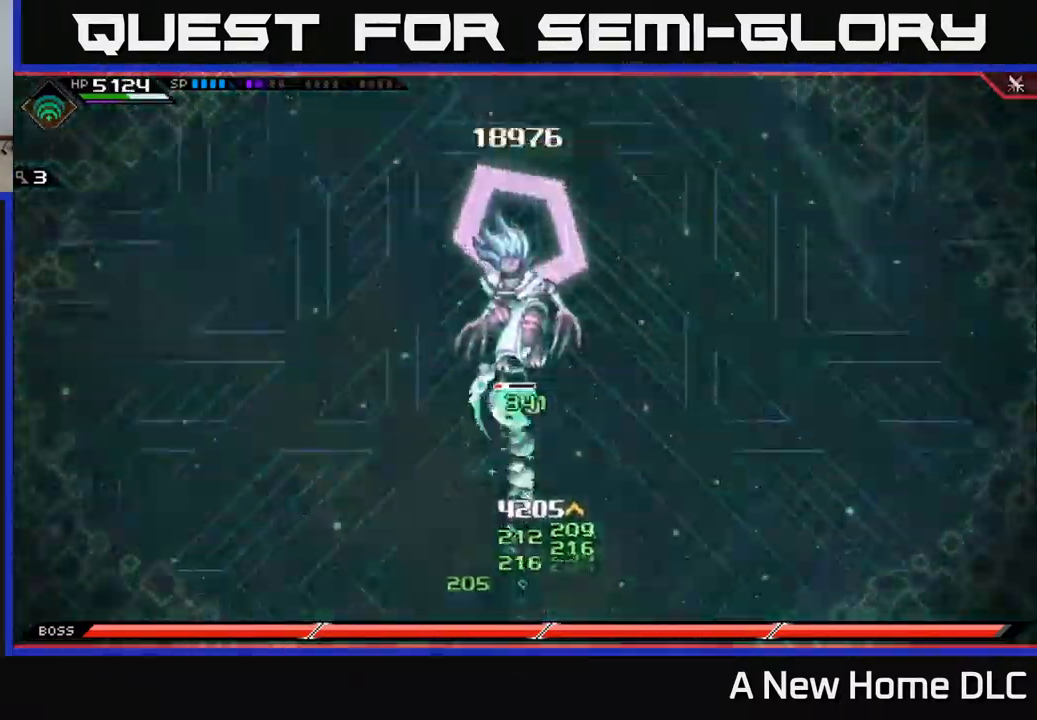
{"buttons": [], "left_stick": "up", "right_stick": "center", "events": [[34, "L1", "down"], [84, "L1", "up"], [100, "X", "up"], [150, "X", "down"], [234, "X", "up"], [317, "X", "down"], [400, "X", "up"]]}
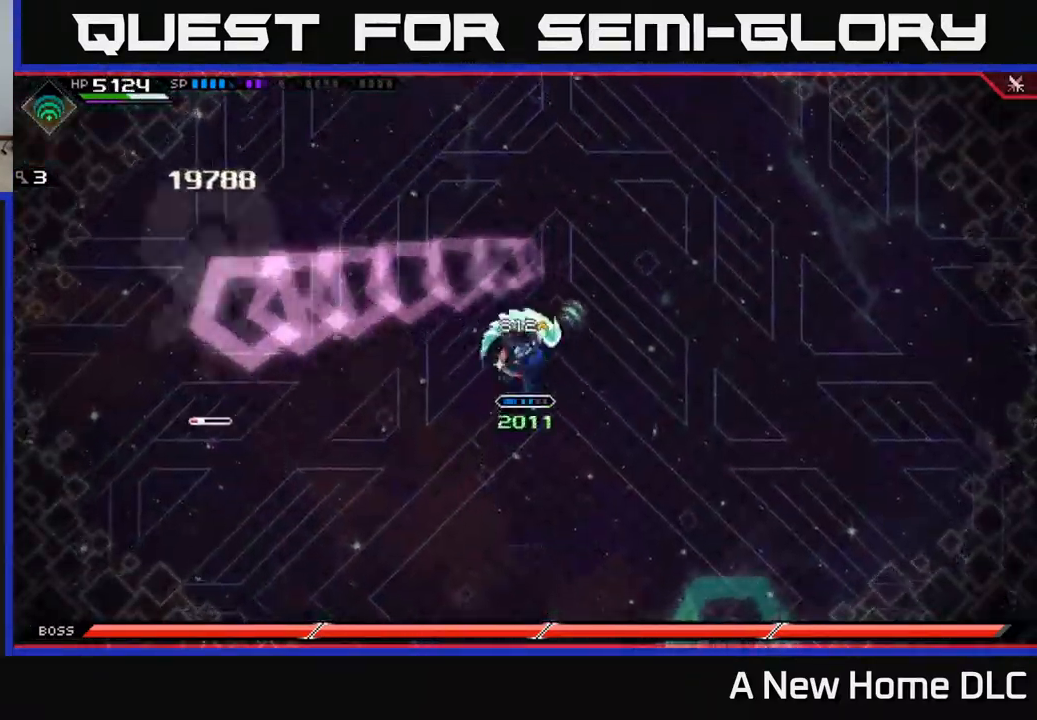
{"buttons": [], "left_stick": "down", "right_stick": "center", "events": [[134, "left_stick", "down"], [351, "DPAD_LEFT", "down"], [484, "DPAD_LEFT", "up"]]}
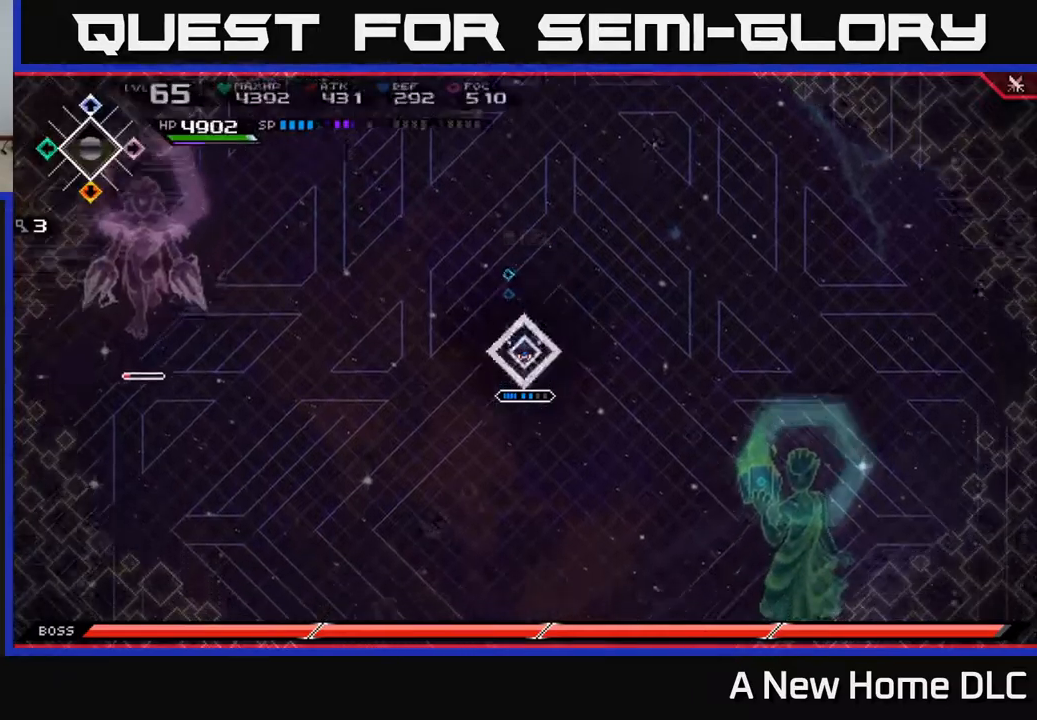
{"buttons": [], "left_stick": "down", "right_stick": "center", "events": []}
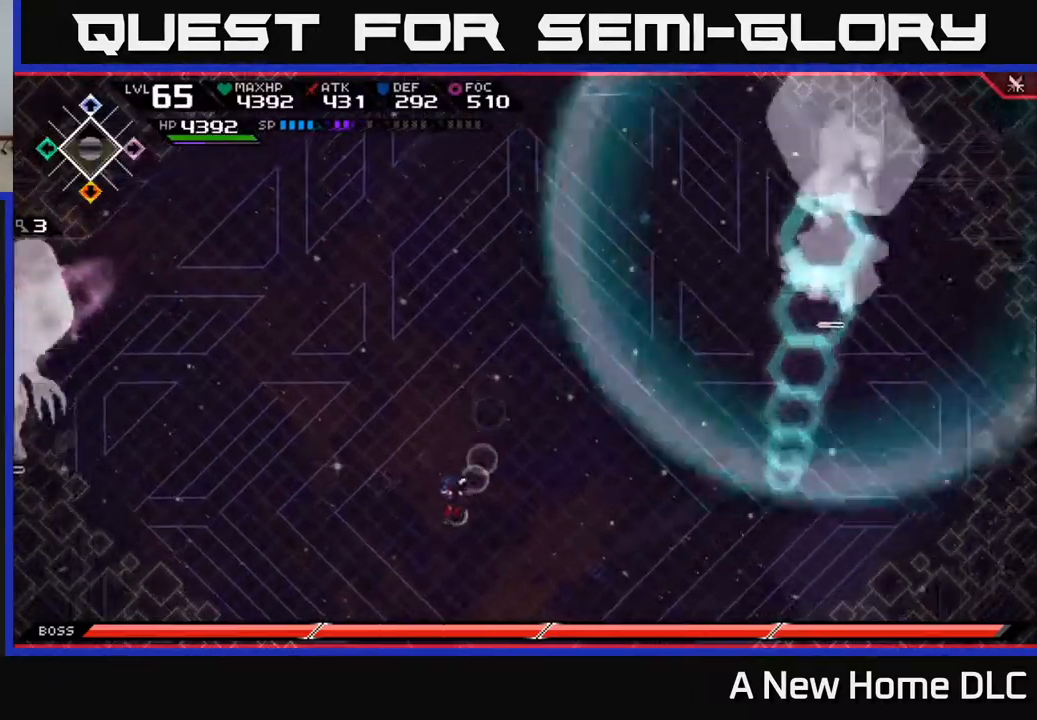
{"buttons": [], "left_stick": "down", "right_stick": "center", "events": []}
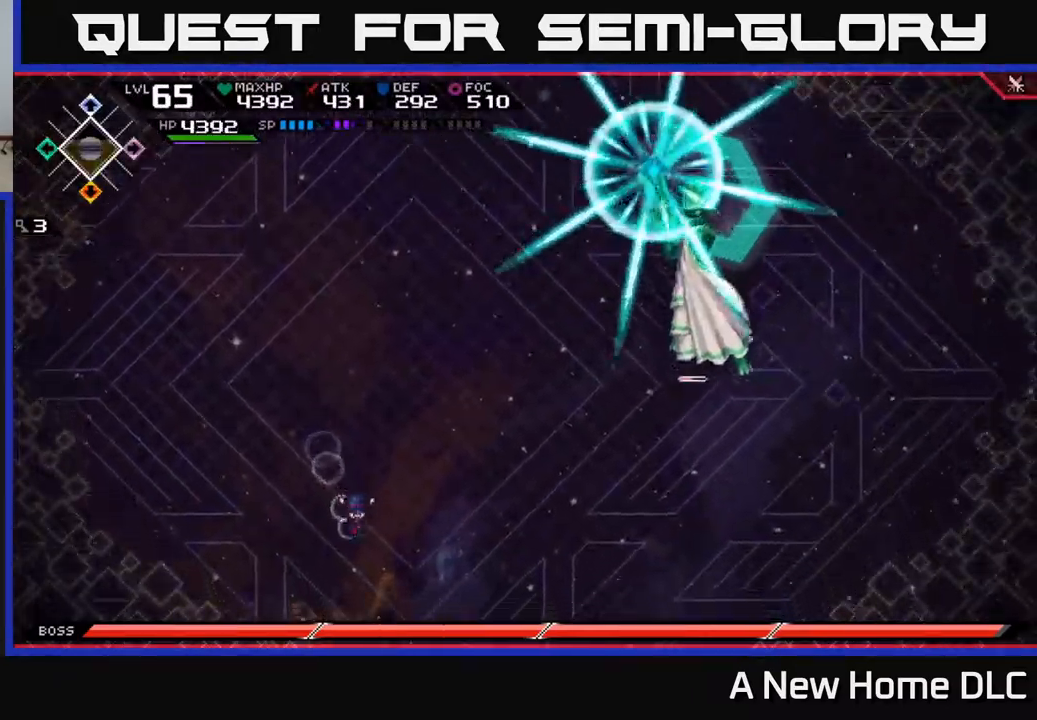
{"buttons": [], "left_stick": "up", "right_stick": "center", "events": [[284, "left_stick", "left"], [367, "left_stick", "up"]]}
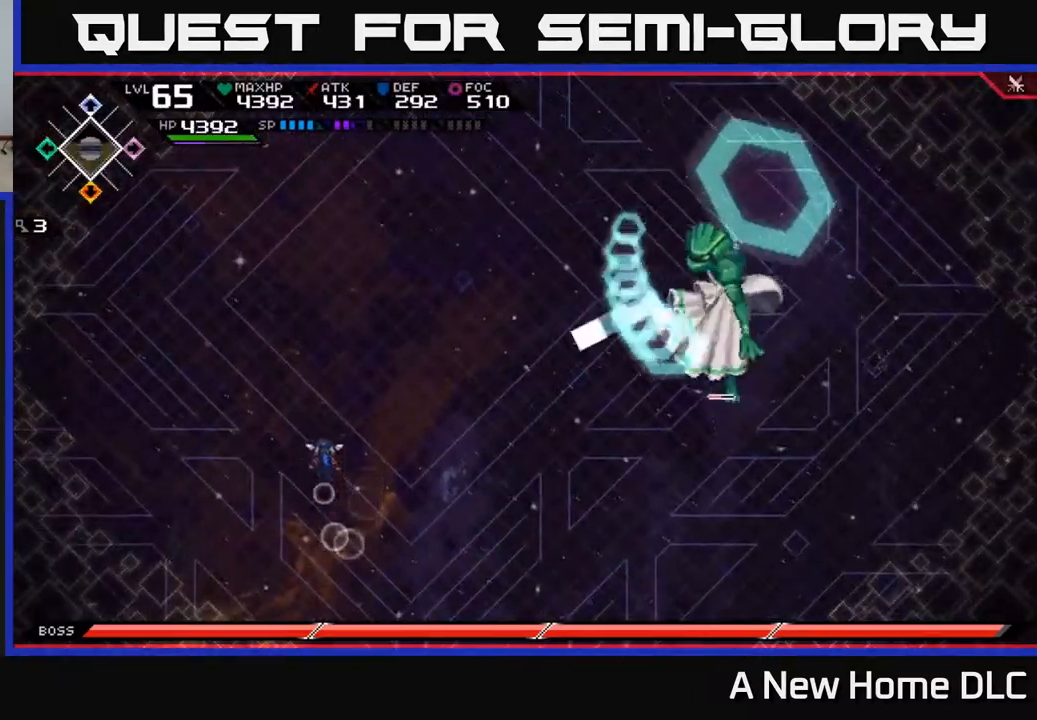
{"buttons": [], "left_stick": "up", "right_stick": "center", "events": [[50, "L1", "down"], [167, "L1", "up"], [384, "L1", "down"], [500, "L1", "up"]]}
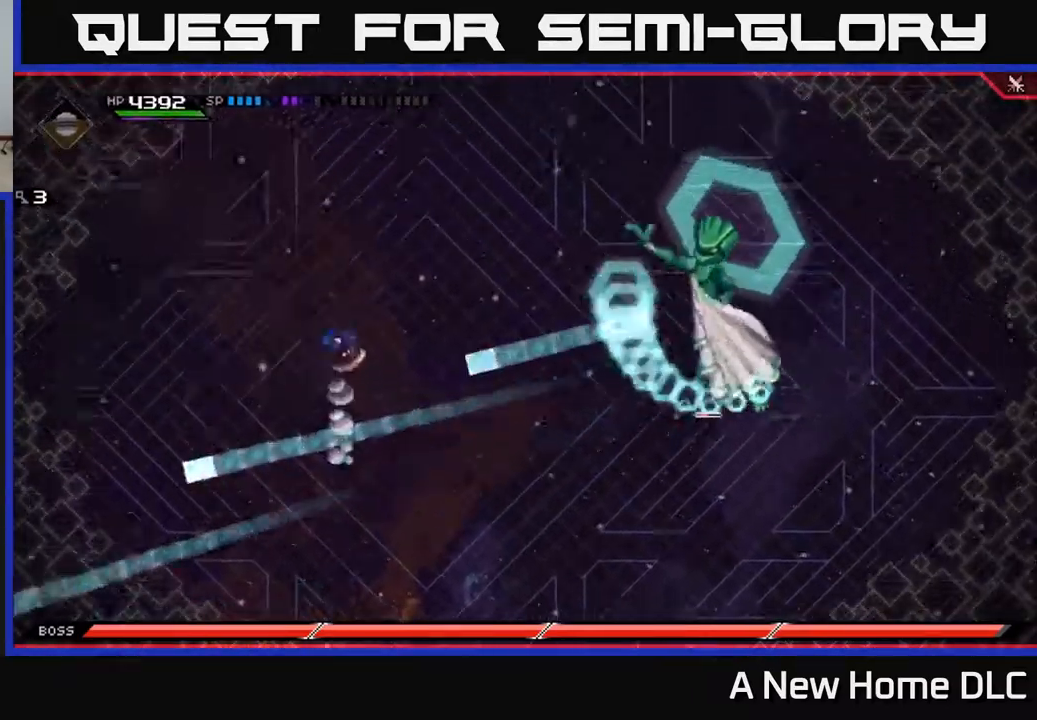
{"buttons": [], "left_stick": "up", "right_stick": "center", "events": [[134, "L1", "down"], [267, "L1", "up"]]}
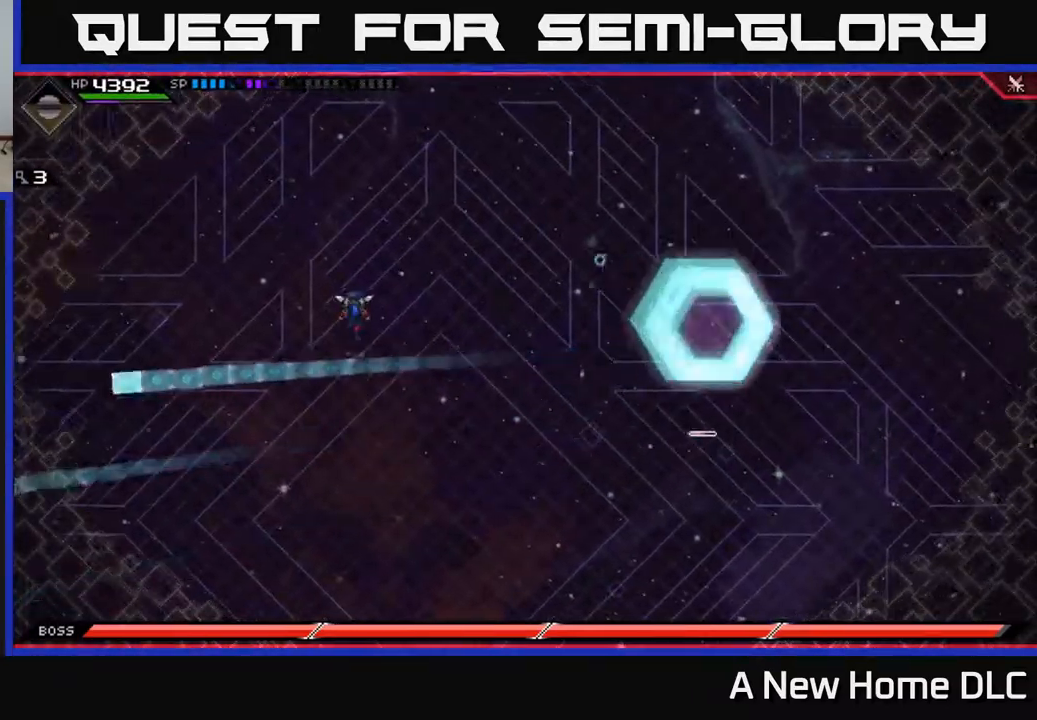
{"buttons": [], "left_stick": "down", "right_stick": "center", "events": [[234, "left_stick", "down-right"], [350, "left_stick", "down"]]}
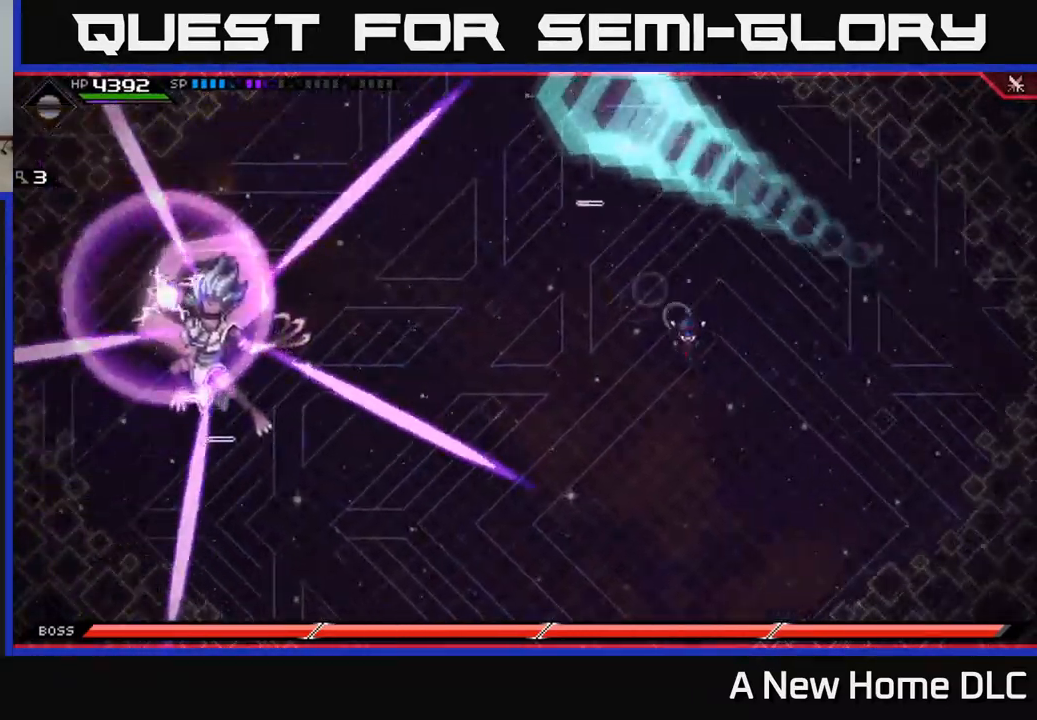
{"buttons": ["L1"], "left_stick": "down", "right_stick": "center", "events": [[500, "L1", "down"]]}
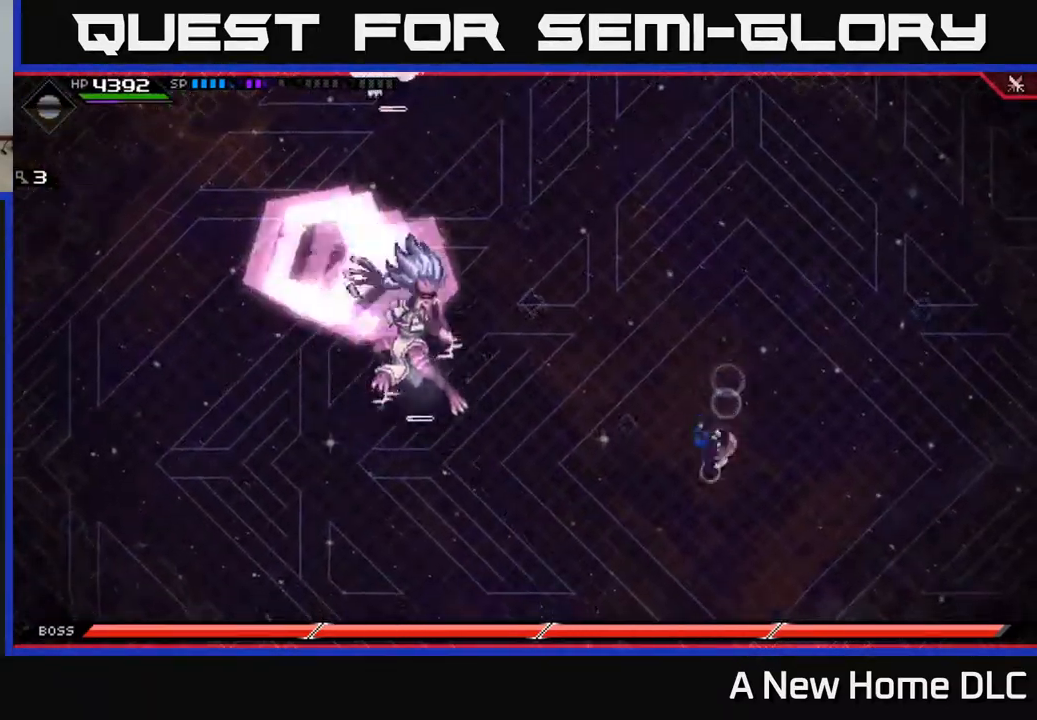
{"buttons": [], "left_stick": "up-left", "right_stick": "center", "events": [[117, "L1", "up"], [184, "L1", "down"], [267, "L1", "up"], [367, "left_stick", "left"], [467, "left_stick", "up-left"]]}
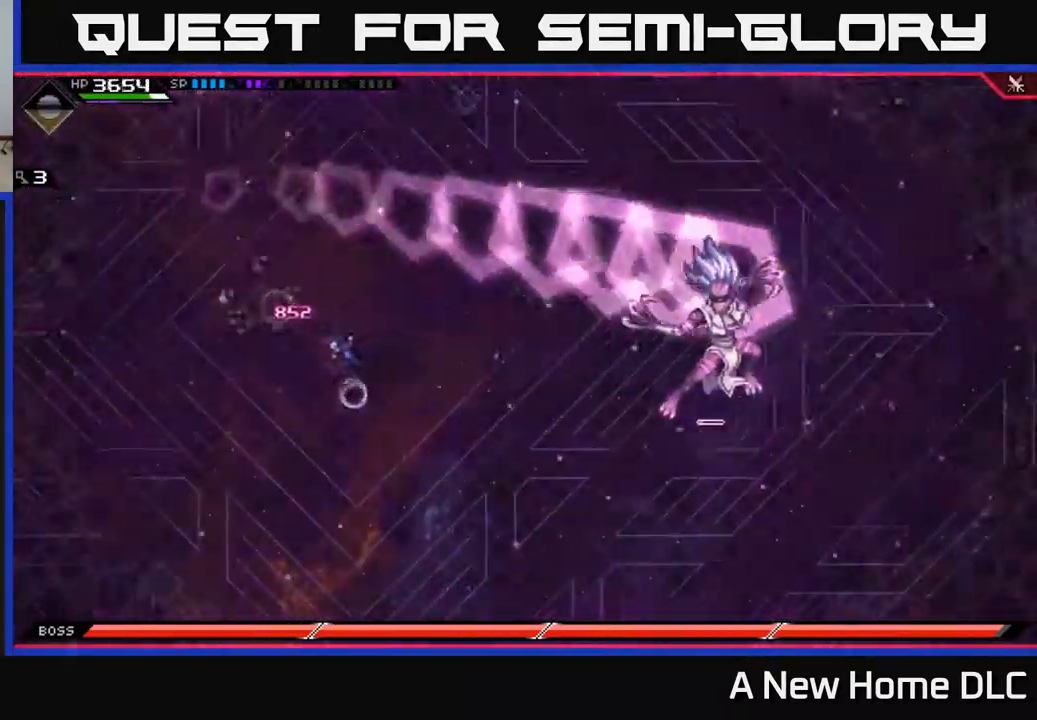
{"buttons": [], "left_stick": "up", "right_stick": "center", "events": [[34, "left_stick", "up"], [100, "L1", "down"], [234, "L1", "up"]]}
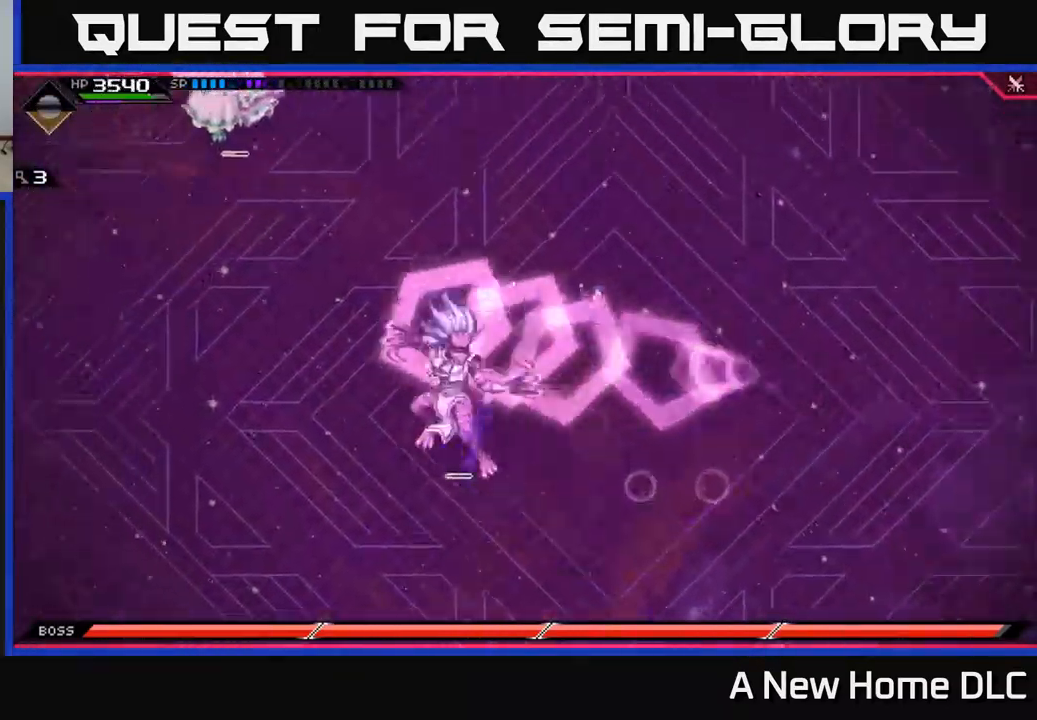
{"buttons": [], "left_stick": "down", "right_stick": "center", "events": [[50, "left_stick", "down"], [200, "L1", "down"], [284, "L1", "up"], [384, "L1", "down"], [450, "L1", "up"]]}
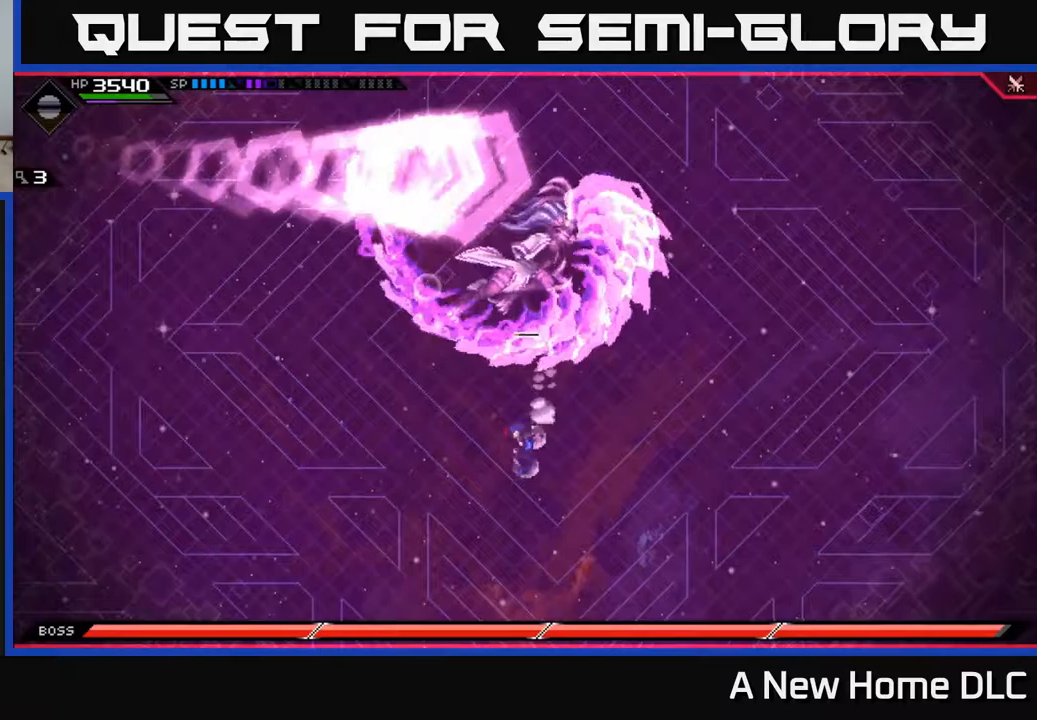
{"buttons": [], "left_stick": "up", "right_stick": "center", "events": [[50, "left_stick", "center"], [100, "left_stick", "up"]]}
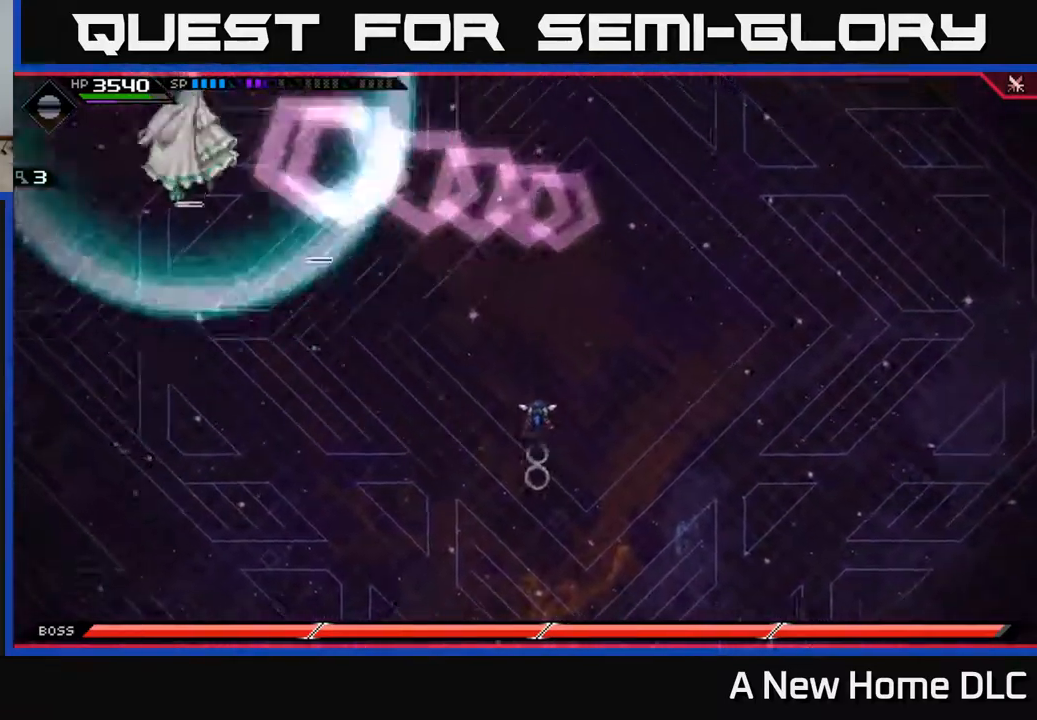
{"buttons": [], "left_stick": "up", "right_stick": "center", "events": [[117, "DPAD_LEFT", "down"], [167, "DPAD_LEFT", "up"]]}
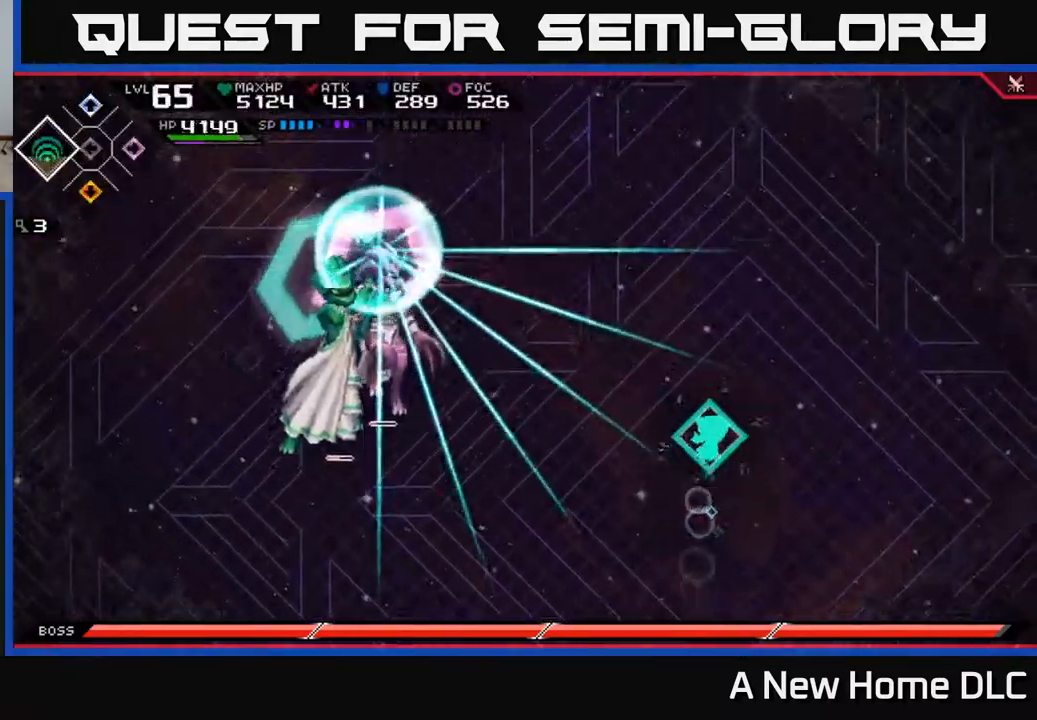
{"buttons": ["L1"], "left_stick": "down", "right_stick": "center", "events": [[417, "left_stick", "down"], [467, "L1", "down"]]}
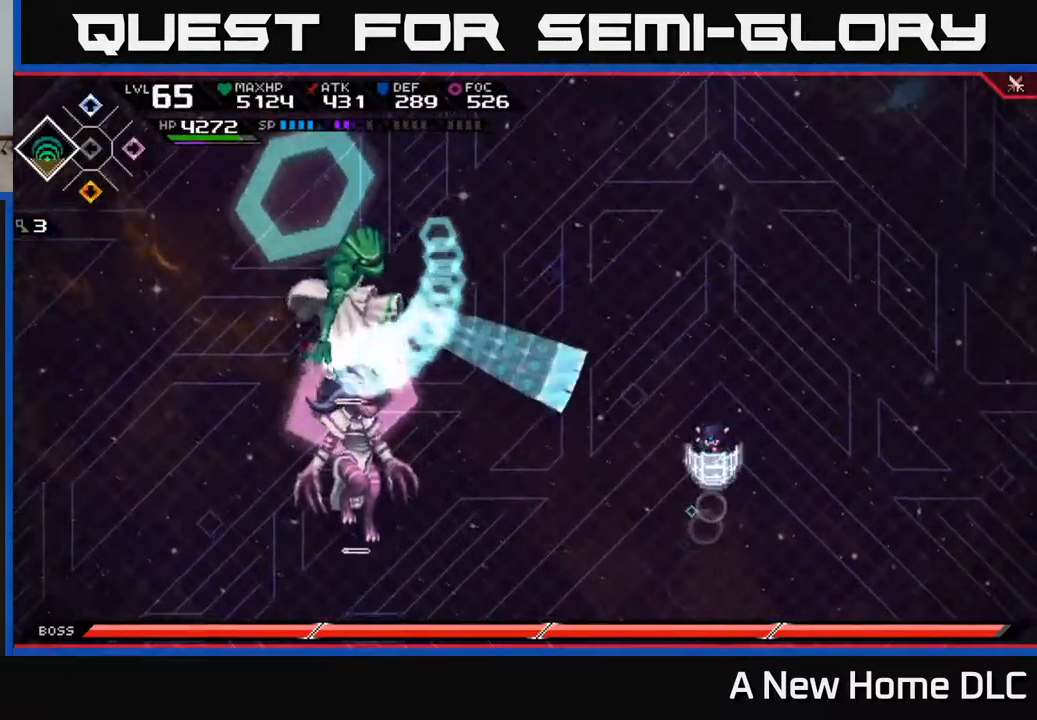
{"buttons": ["L1"], "left_stick": "down-left", "right_stick": "center", "events": [[67, "left_stick", "down-left"], [100, "L1", "up"], [233, "L1", "down"], [333, "L1", "up"], [483, "L1", "down"]]}
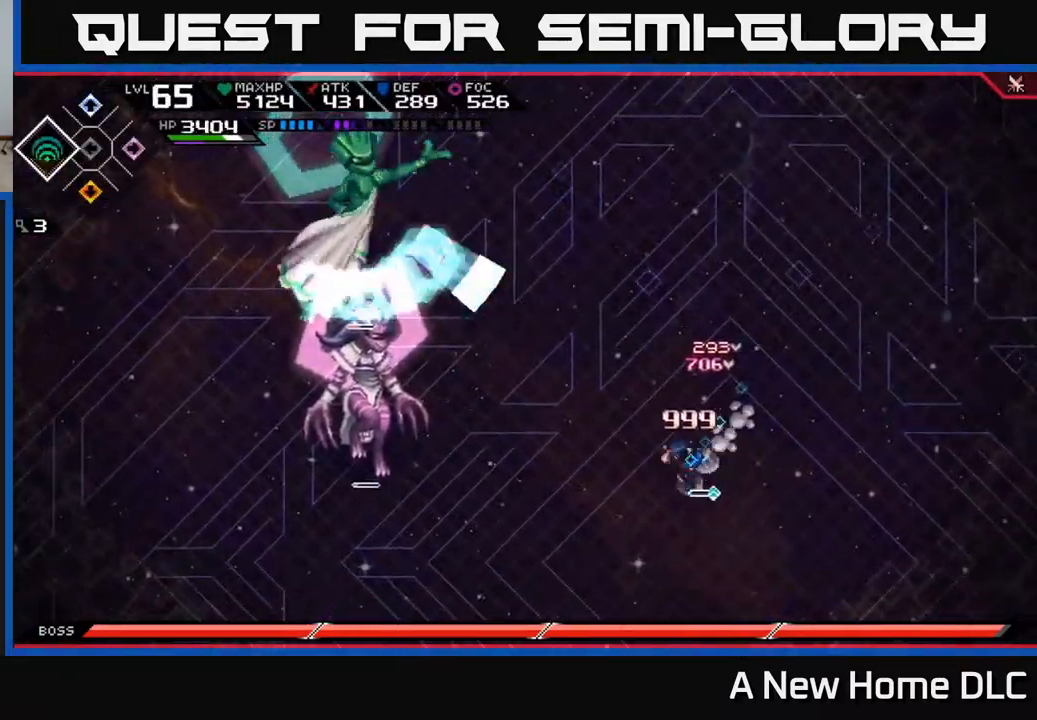
{"buttons": [], "left_stick": "up-left", "right_stick": "center", "events": [[100, "L1", "up"], [267, "left_stick", "left"], [367, "left_stick", "up-left"]]}
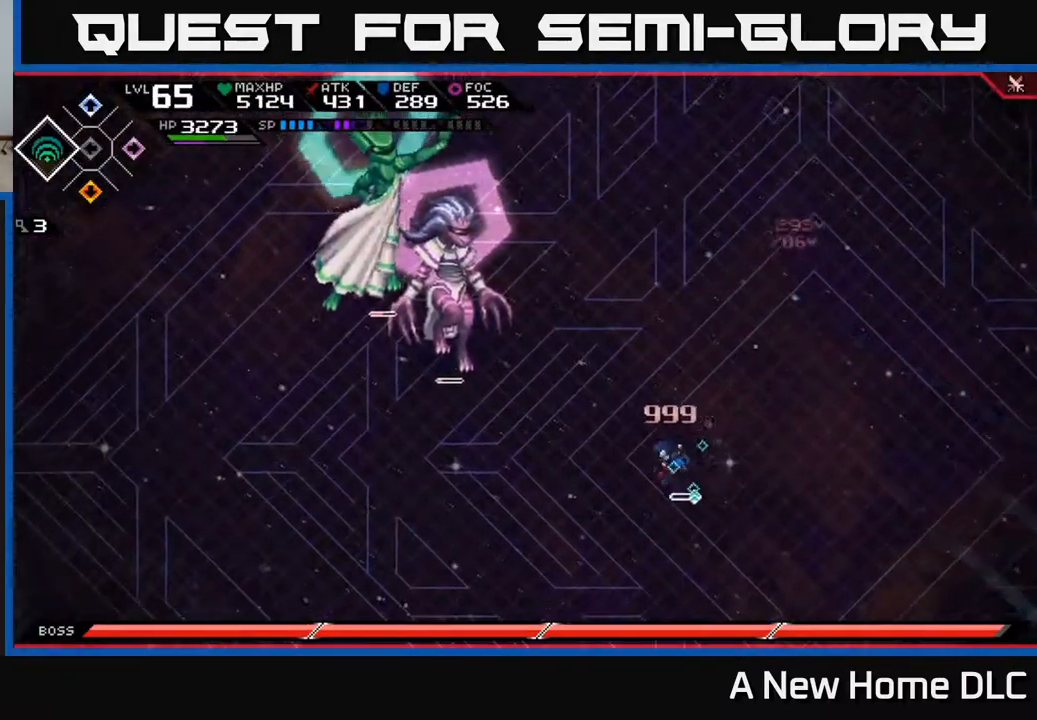
{"buttons": ["X", "L1"], "left_stick": "left", "right_stick": "center", "events": [[267, "L1", "down"], [350, "L1", "up"], [383, "left_stick", "left"], [483, "L1", "down"], [500, "X", "down"]]}
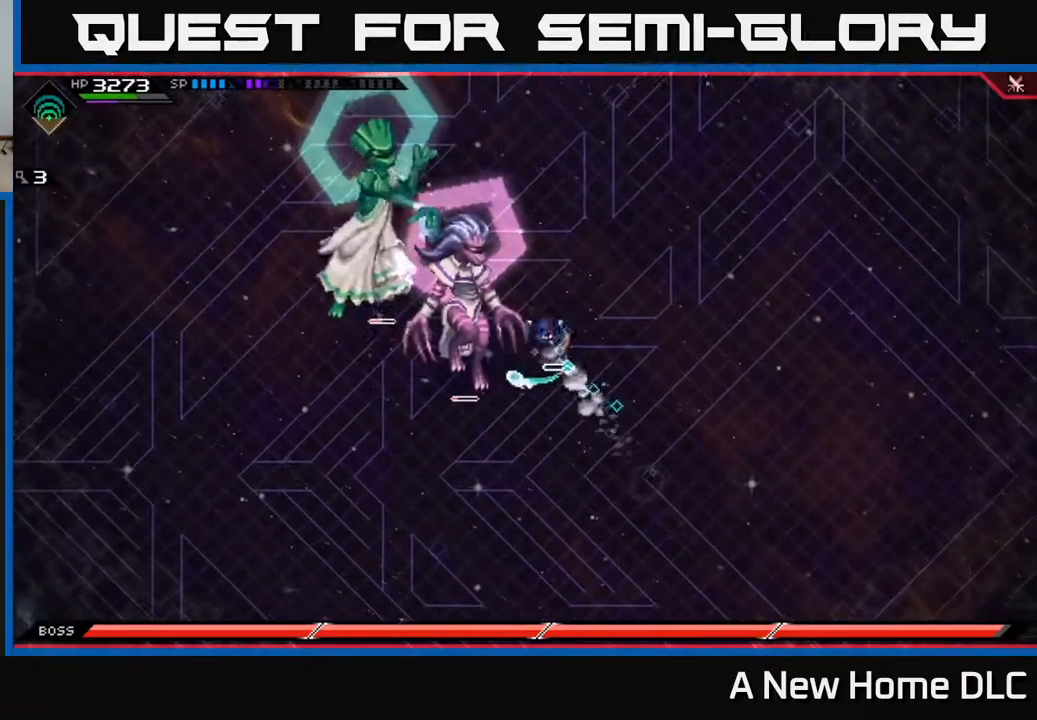
{"buttons": ["X"], "left_stick": "center", "right_stick": "center", "events": [[50, "L1", "up"], [100, "X", "up"], [133, "X", "down"], [233, "X", "up"], [300, "X", "down"], [367, "left_stick", "center"], [383, "X", "up"], [483, "X", "down"]]}
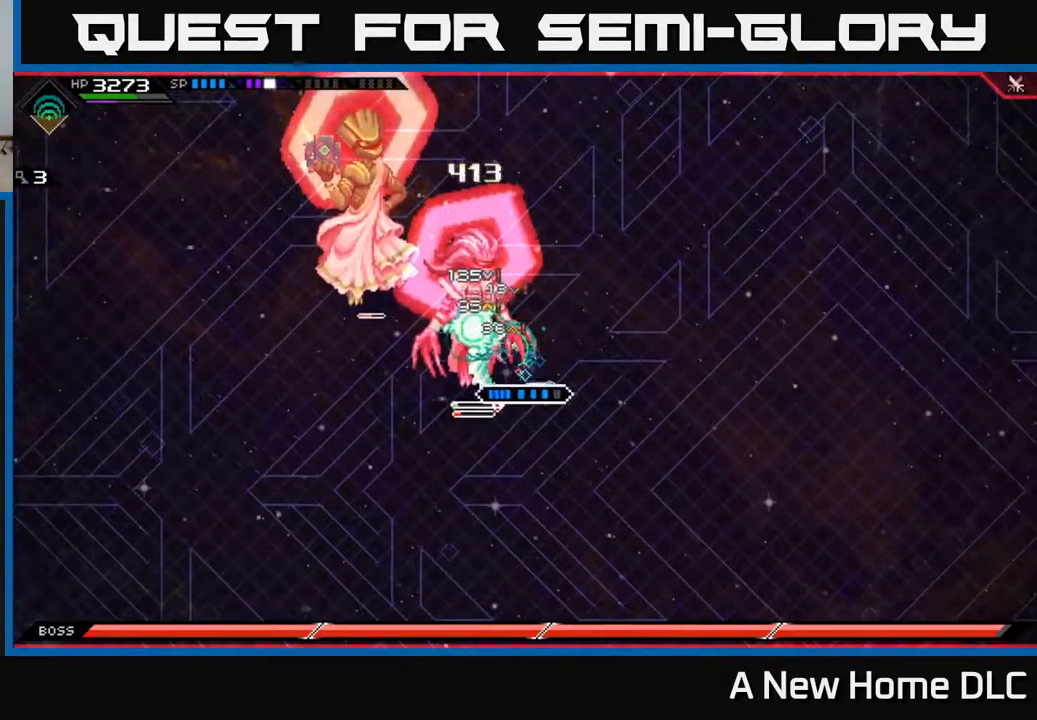
{"buttons": ["X"], "left_stick": "up-left", "right_stick": "center", "events": [[67, "X", "up"], [150, "X", "down"], [233, "X", "up"], [233, "left_stick", "up-left"], [350, "left_stick", "left"], [450, "left_stick", "up-left"], [500, "X", "down"]]}
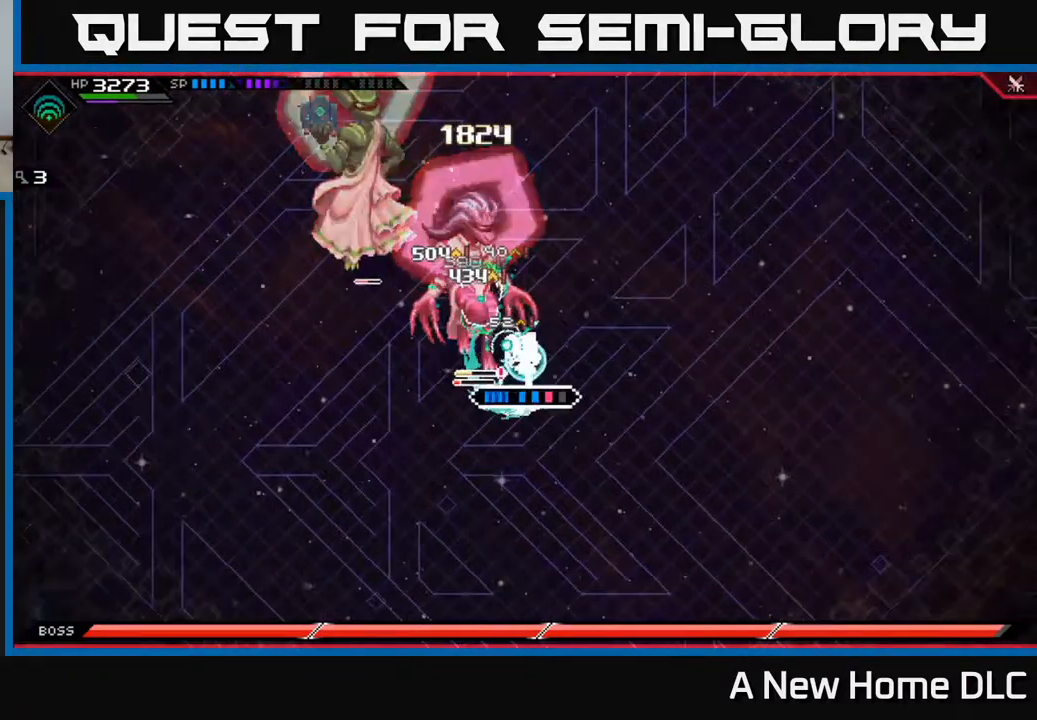
{"buttons": [], "left_stick": "up-left", "right_stick": "center", "events": [[17, "R2", "down"], [150, "R2", "up"], [150, "X", "up"]]}
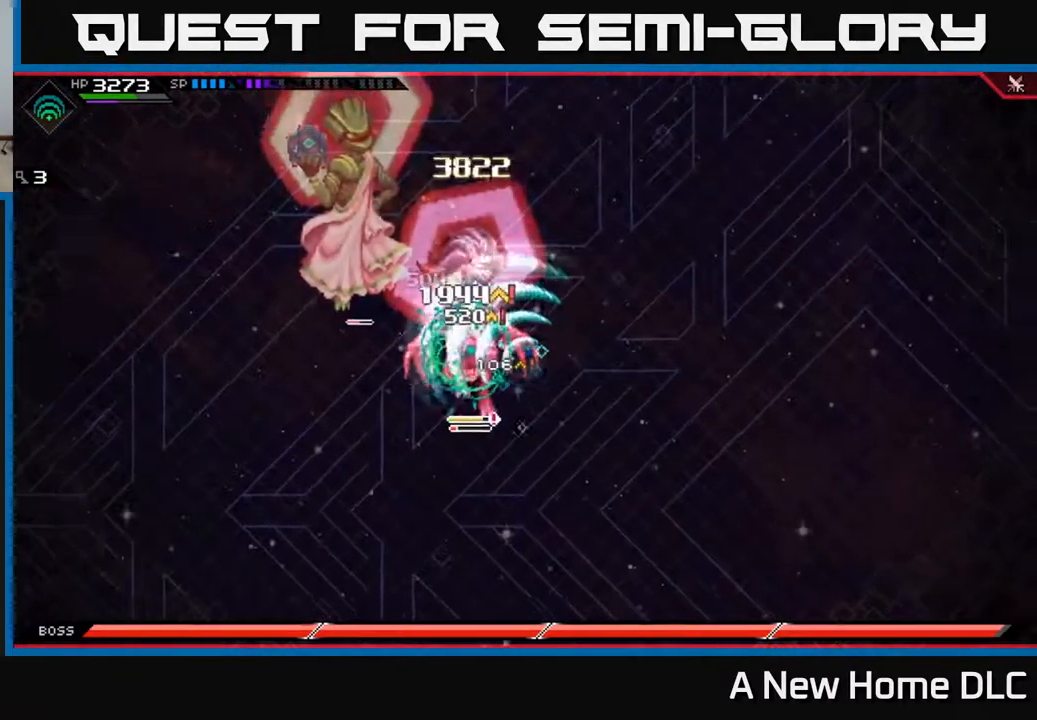
{"buttons": ["X"], "left_stick": "down", "right_stick": "center", "events": [[167, "L1", "down"], [200, "X", "down"], [250, "L1", "up"], [250, "left_stick", "down-left"], [283, "X", "up"], [317, "left_stick", "down"], [333, "X", "down"], [433, "X", "up"], [500, "X", "down"]]}
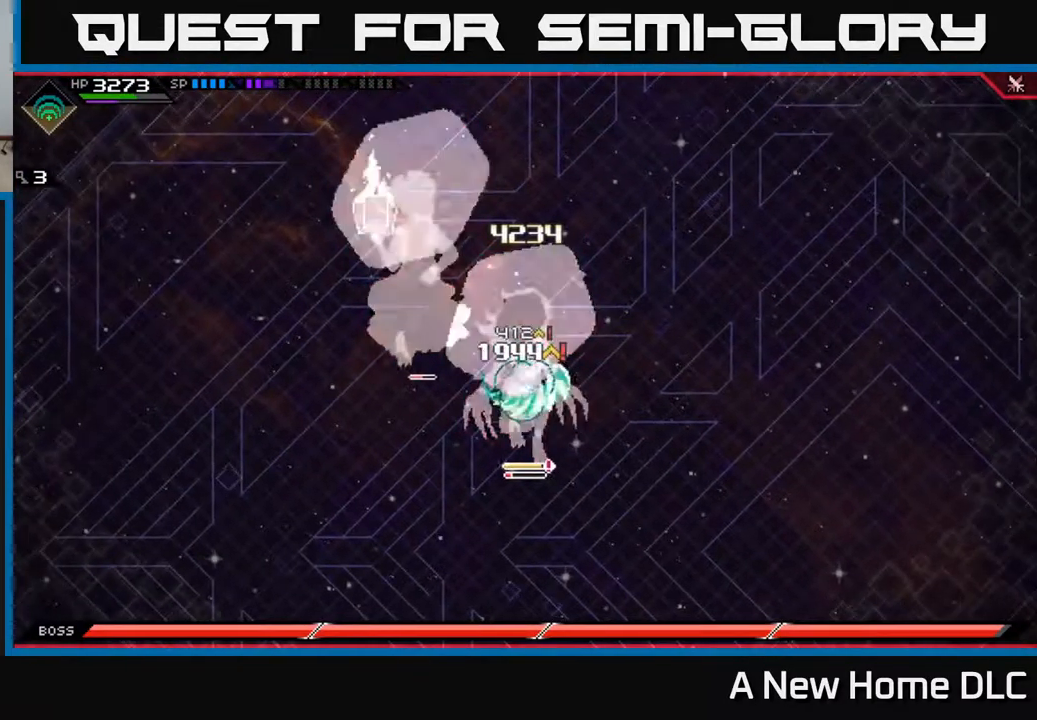
{"buttons": [], "left_stick": "right", "right_stick": "center", "events": [[67, "X", "up"], [133, "X", "down"], [217, "X", "up"], [300, "L1", "down"], [383, "L1", "up"], [516, "left_stick", "right"]]}
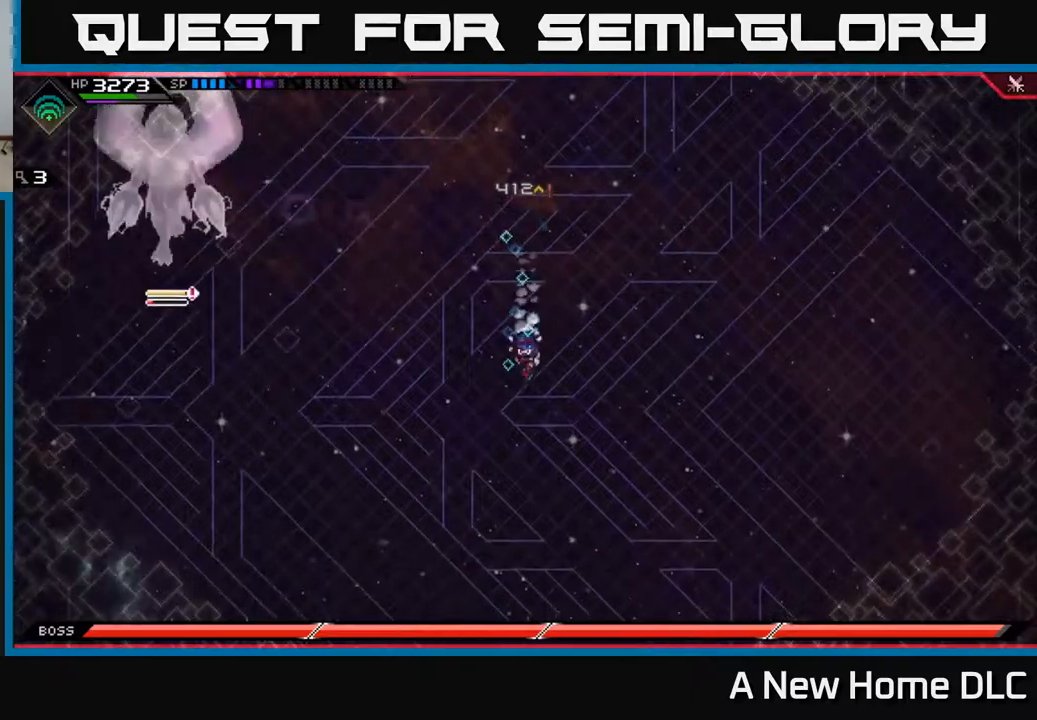
{"buttons": [], "left_stick": "right", "right_stick": "left", "events": [[434, "right_stick", "left"]]}